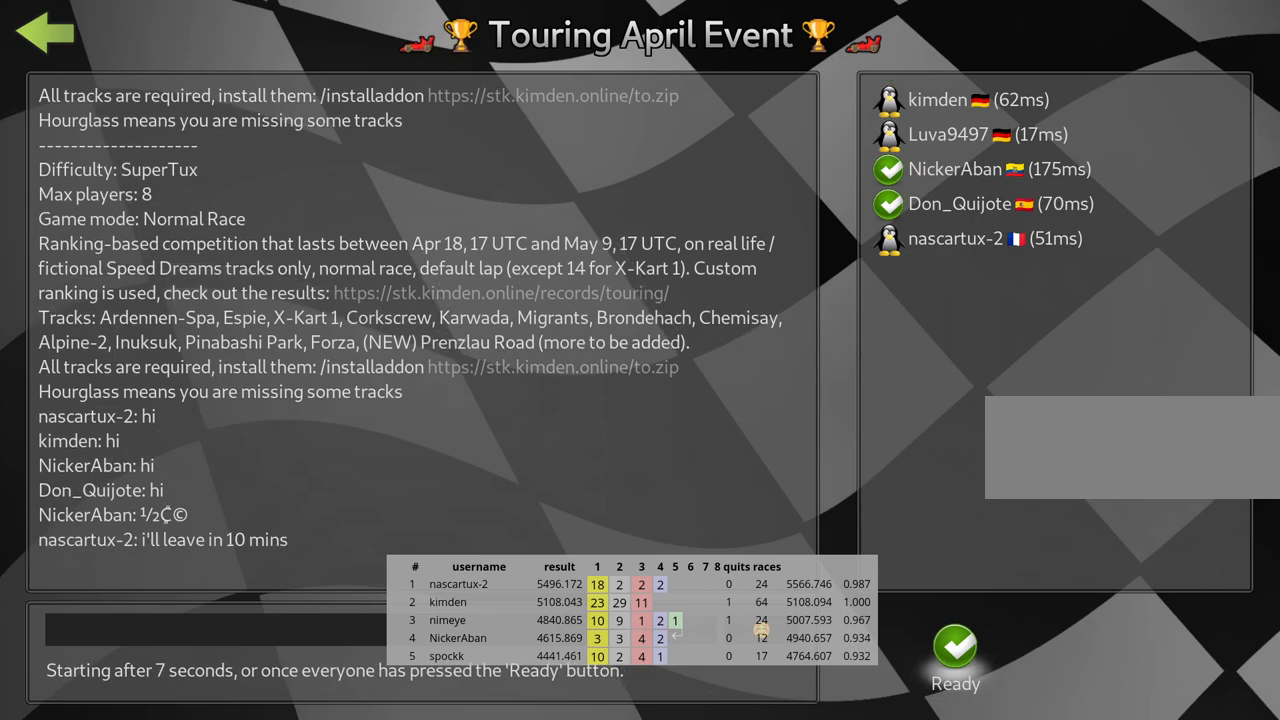
Gameplay with keyboard; each line is a JSON object with the keys held at the frame after it. "events" lists presses ("down") and releases ("up") of "down", "fire", "flag", "left", "look", "nitro", "right", "skid" and "up" between this image and that frame as [ms after this image, input, new state], when the widget could be followed in between. No other keys are recorded. Mouse input is not recorded. Key names are as the overlay labels them; some are game actions (e.g. jump) rather than physical keys.
{"keys": [], "events": [[183, "fire", "down"], [317, "fire", "up"]]}
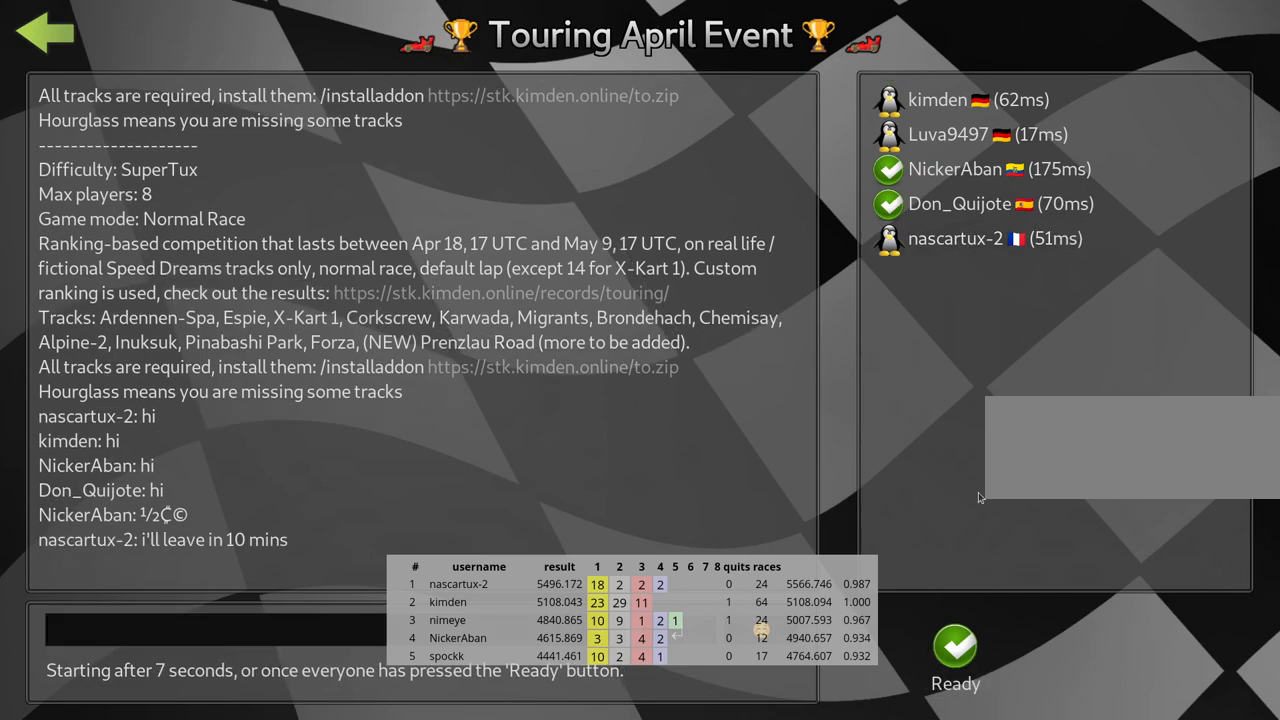
{"keys": [], "events": []}
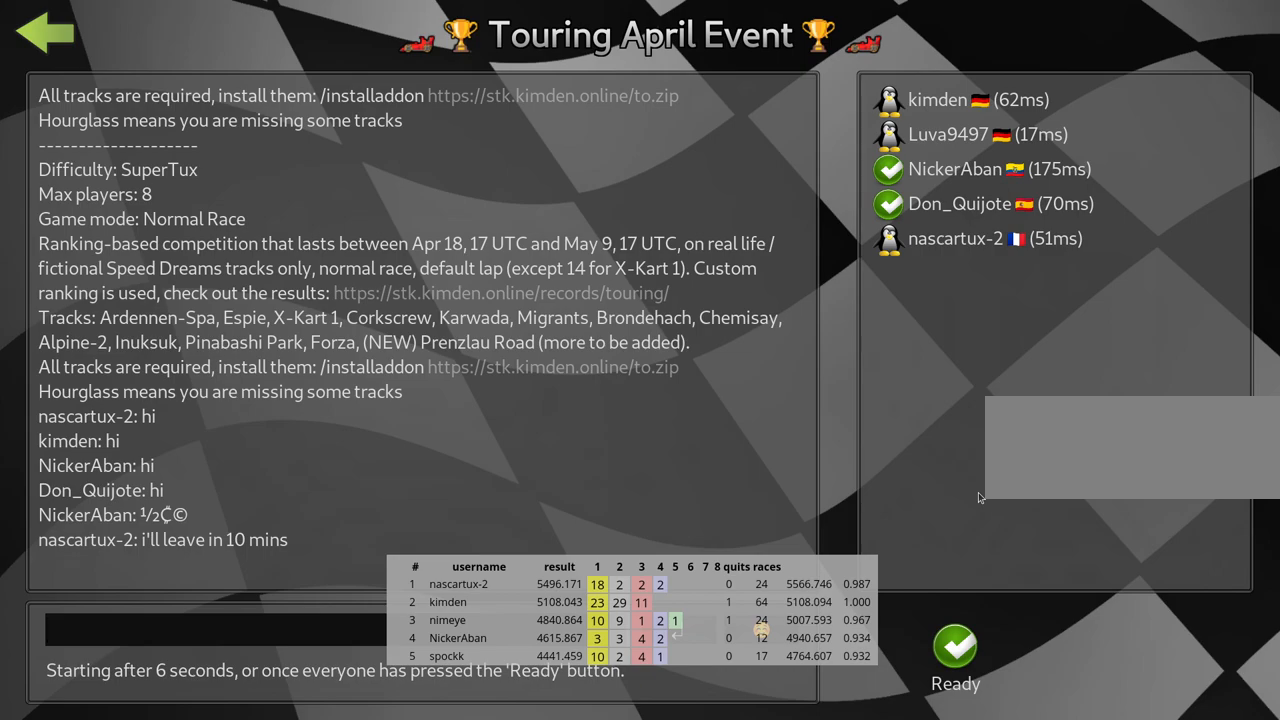
{"keys": [], "events": []}
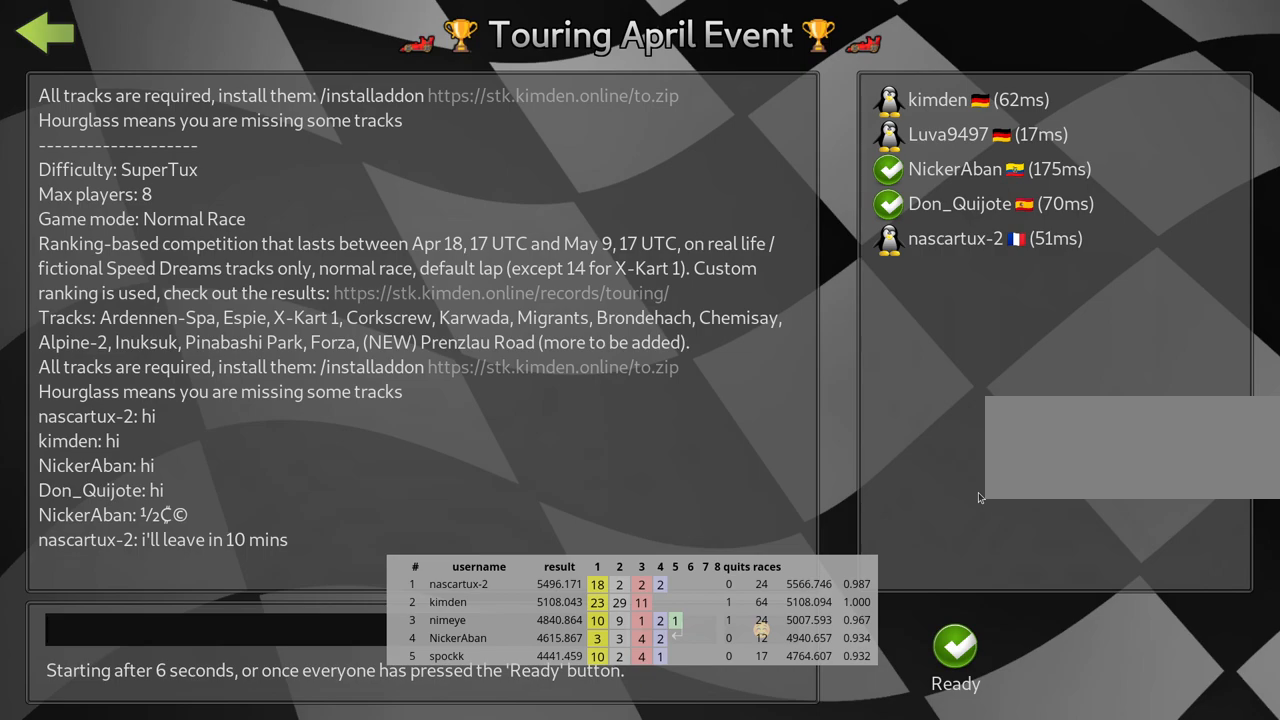
{"keys": [], "events": [[200, "left", "down"], [333, "left", "up"]]}
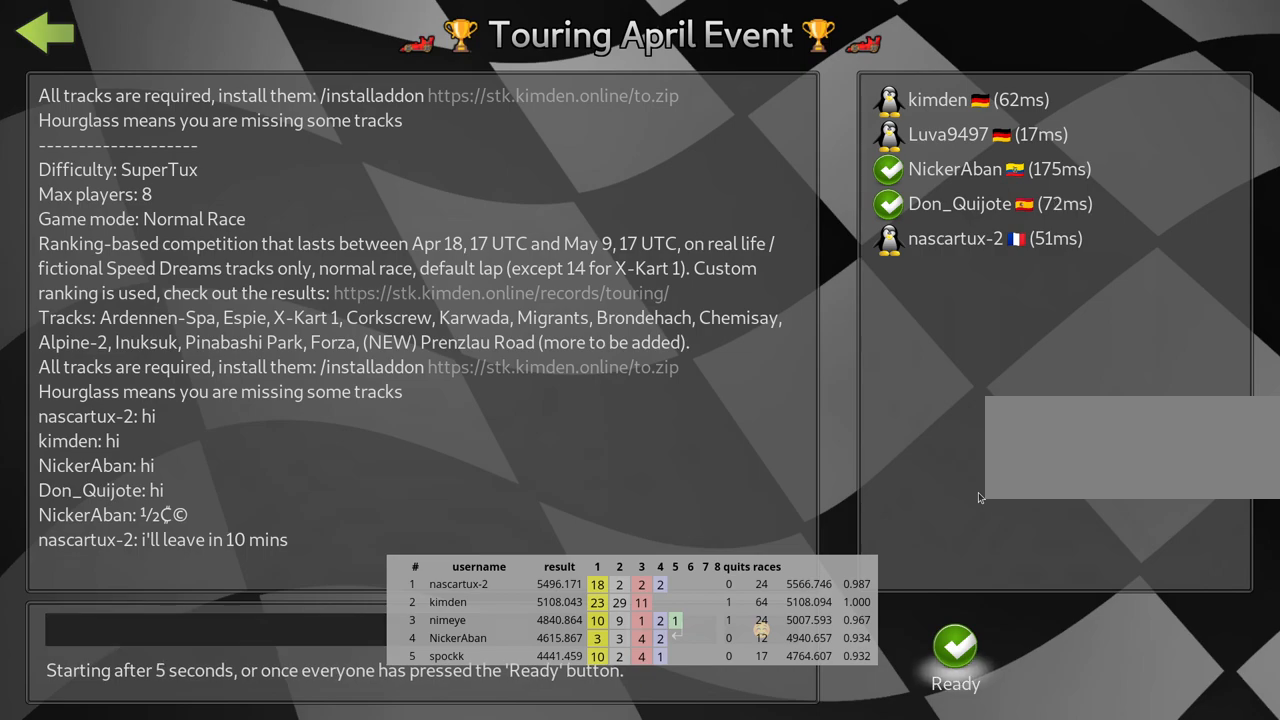
{"keys": [], "events": []}
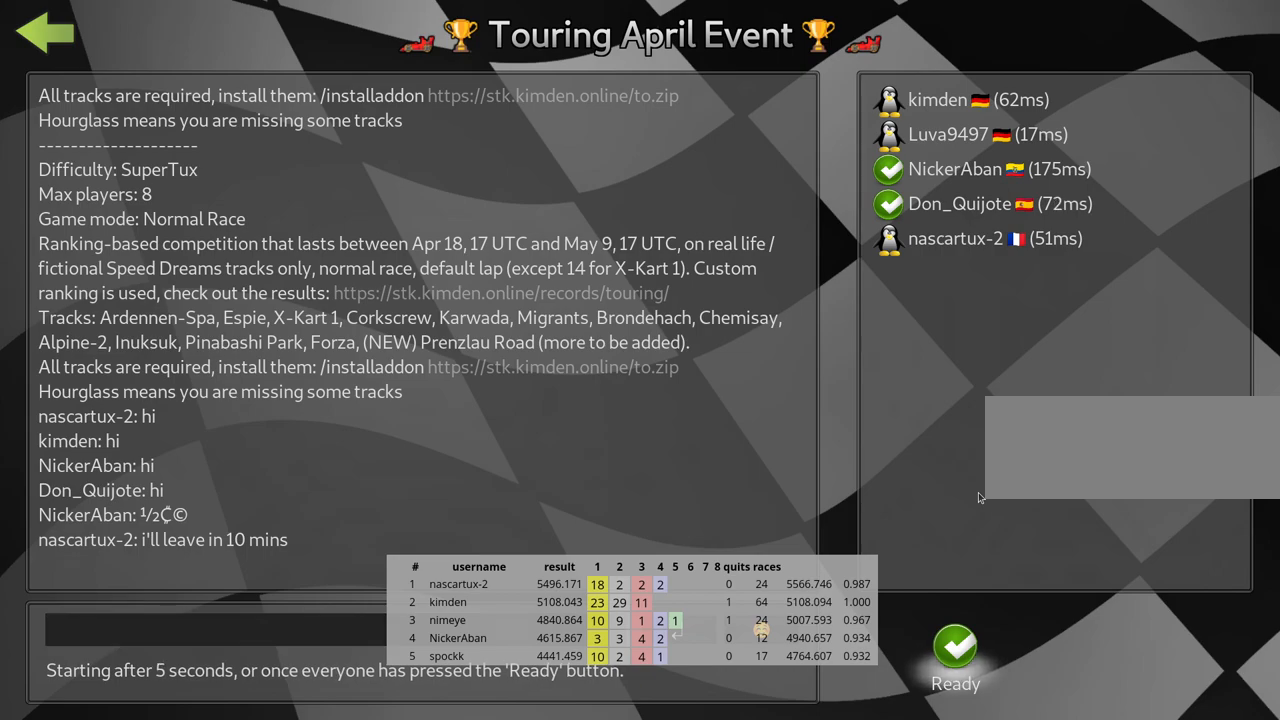
{"keys": [], "events": []}
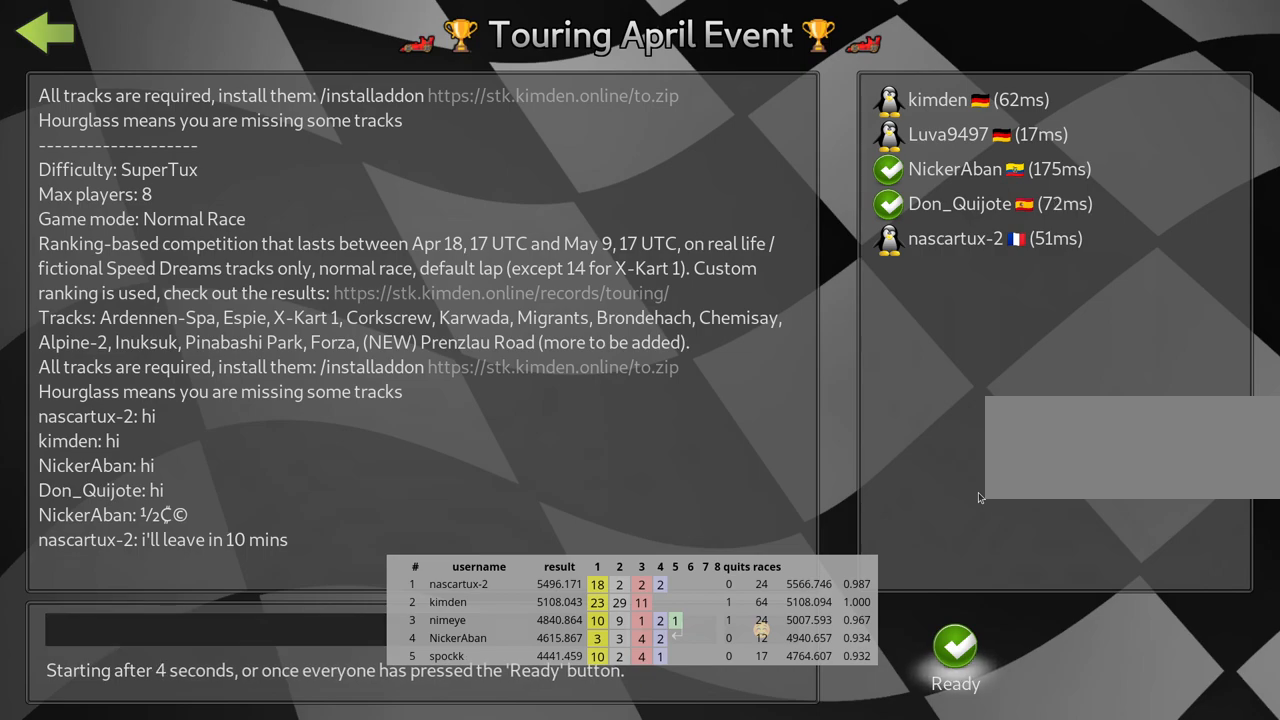
{"keys": [], "events": []}
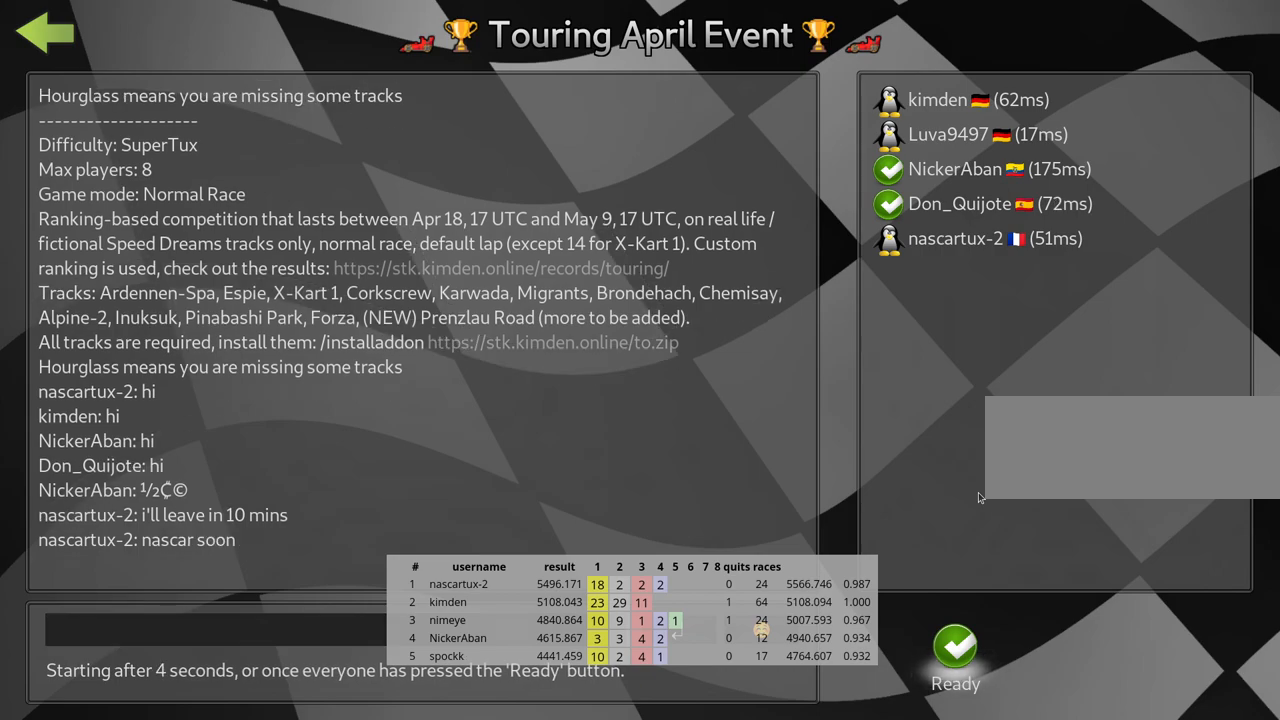
{"keys": [], "events": []}
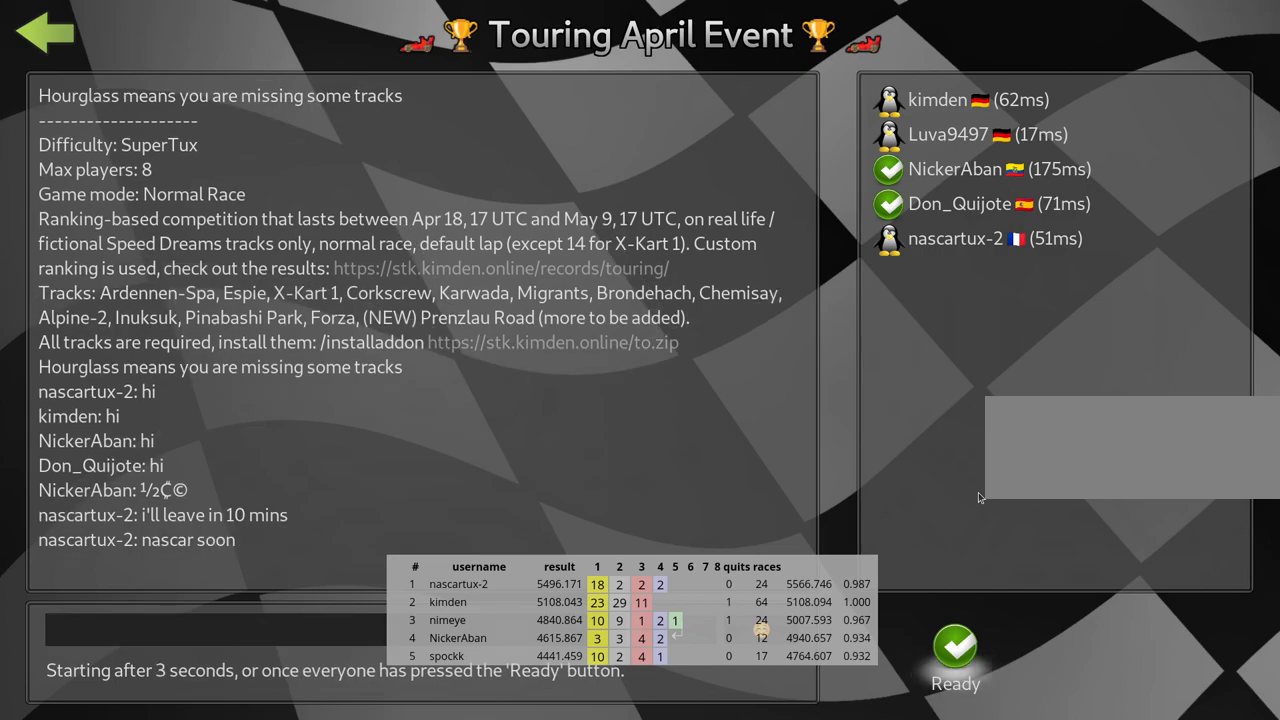
{"keys": [], "events": []}
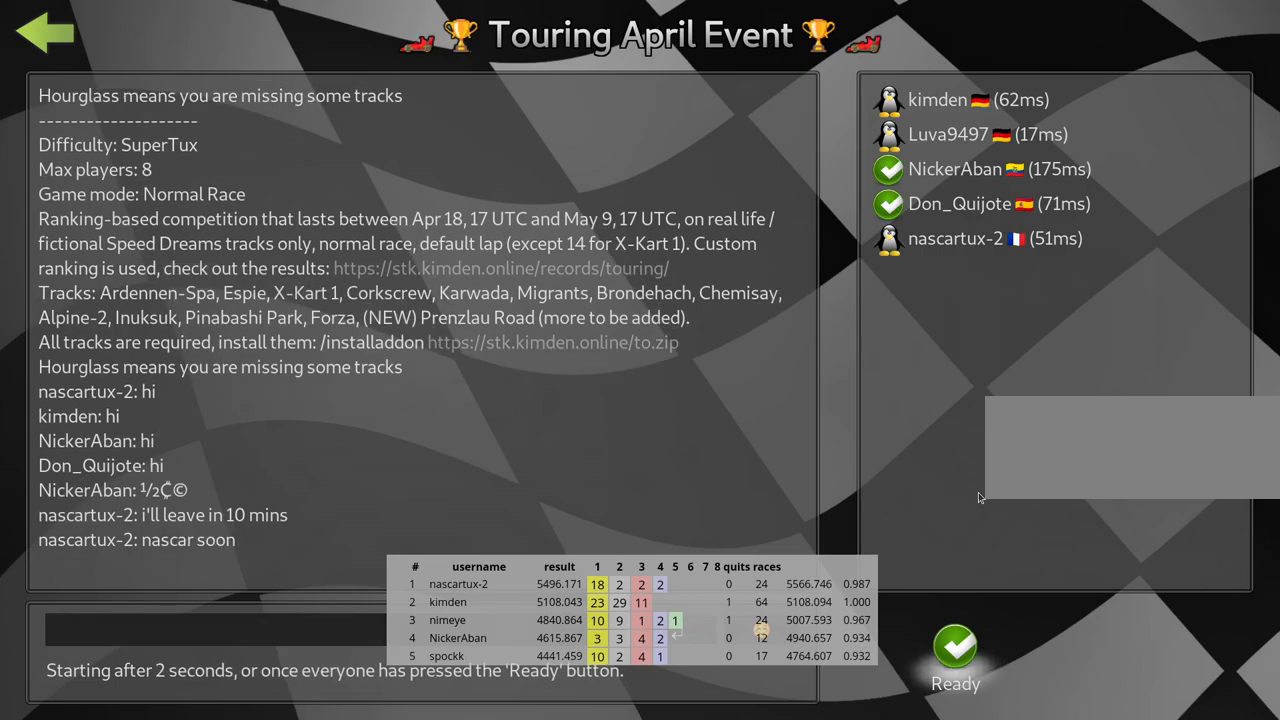
{"keys": [], "events": []}
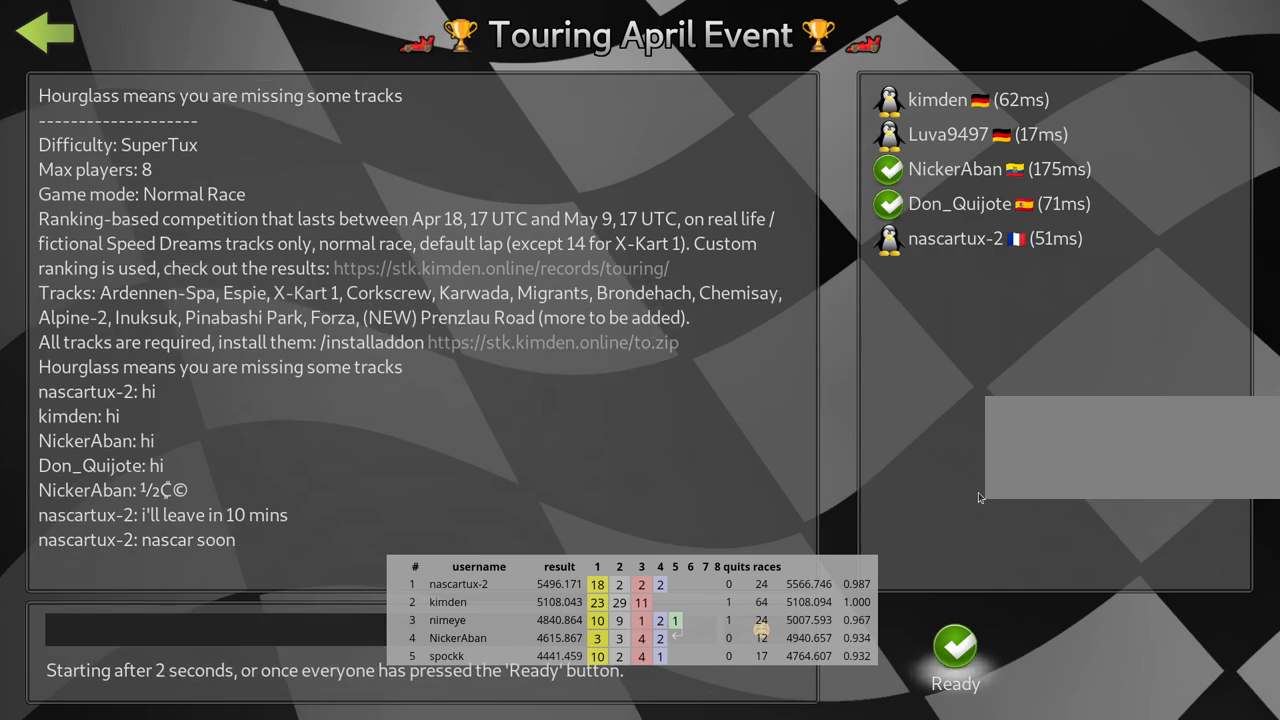
{"keys": [], "events": []}
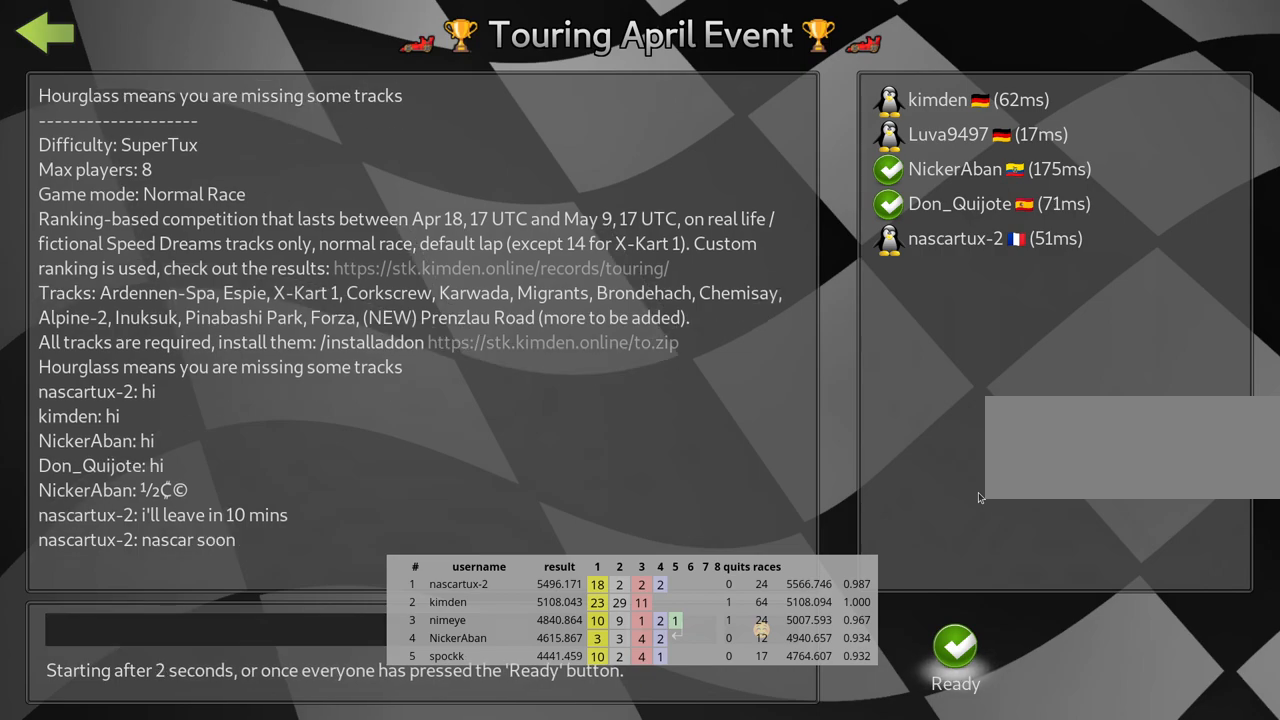
{"keys": [], "events": []}
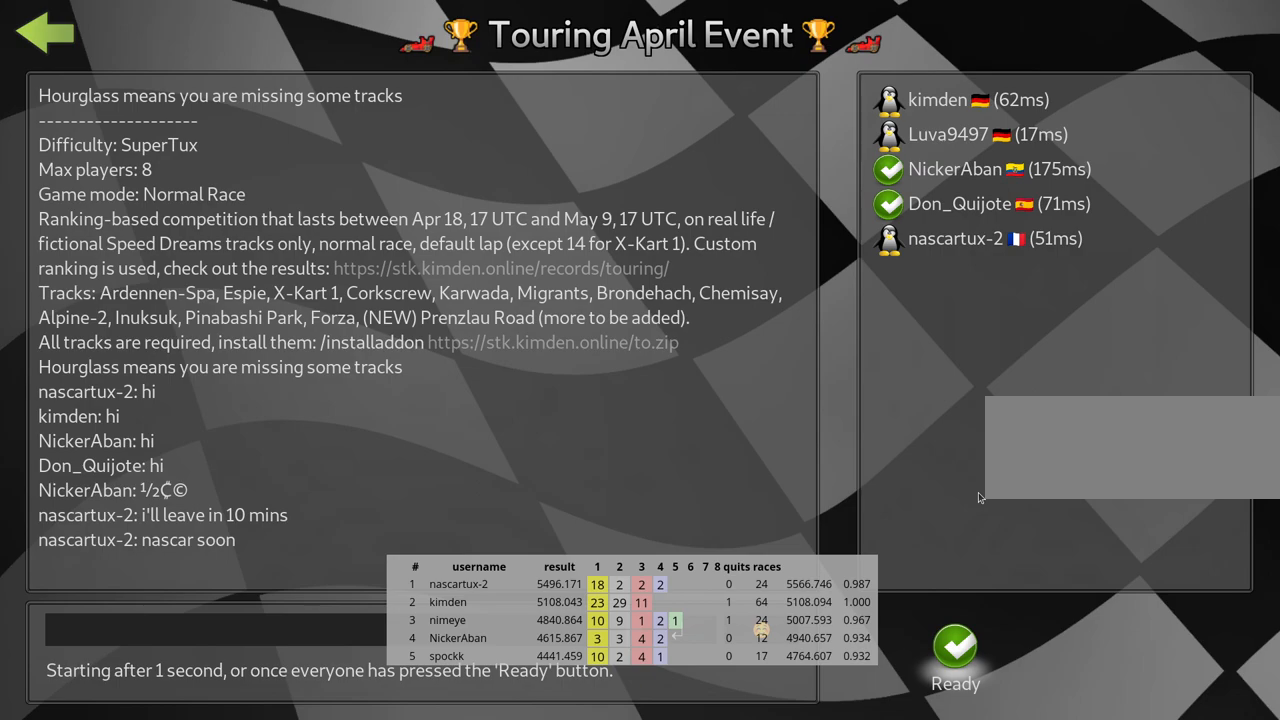
{"keys": ["fire"], "events": [[400, "fire", "down"]]}
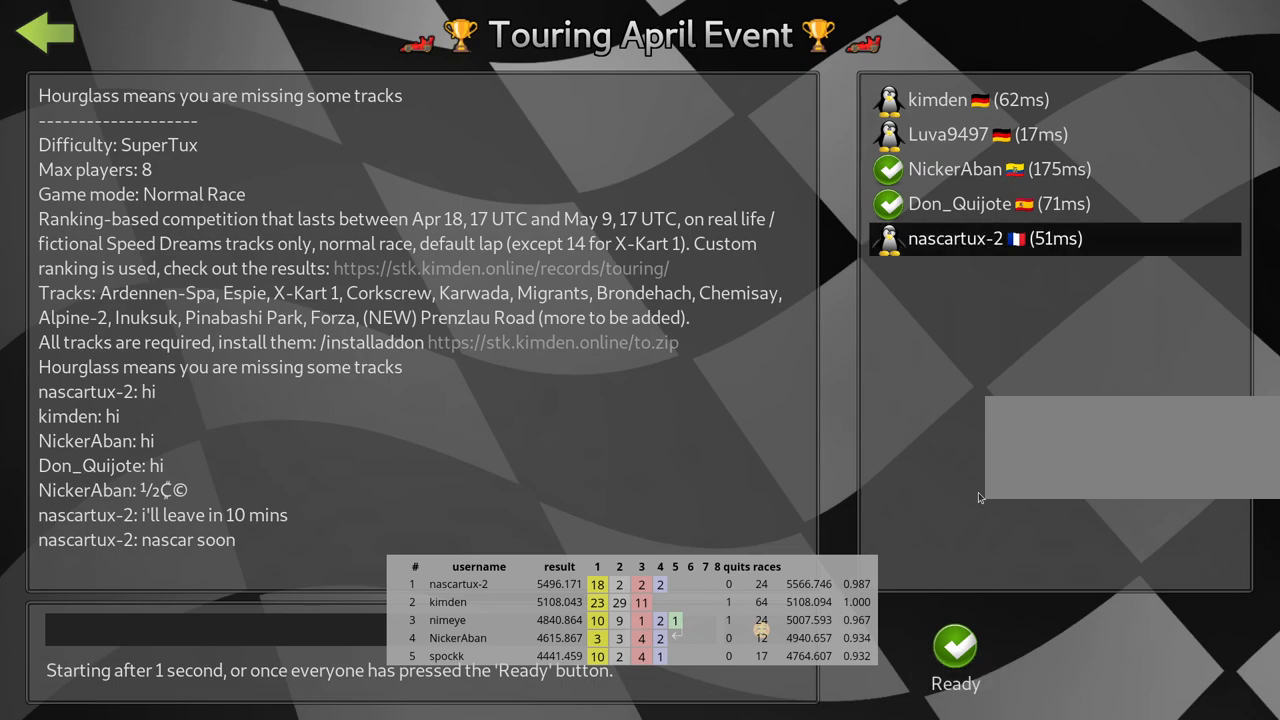
{"keys": [], "events": [[50, "fire", "up"]]}
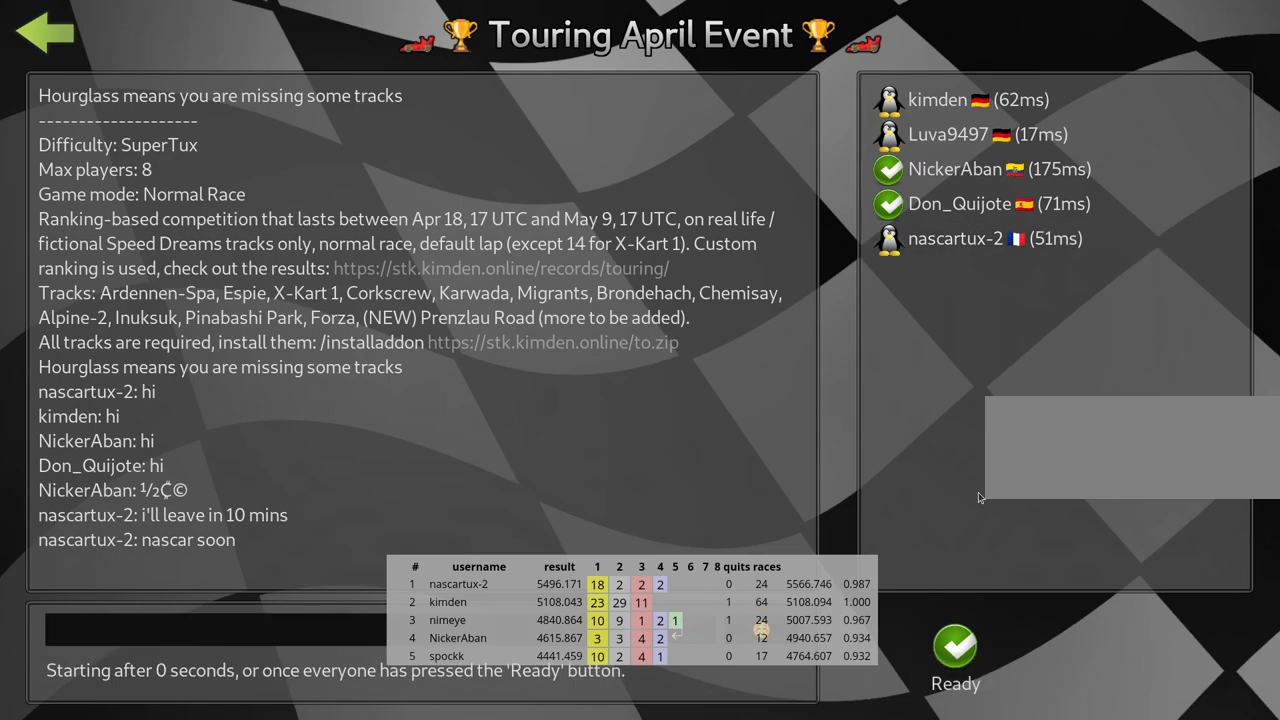
{"keys": [], "events": [[317, "left", "down"], [433, "left", "up"]]}
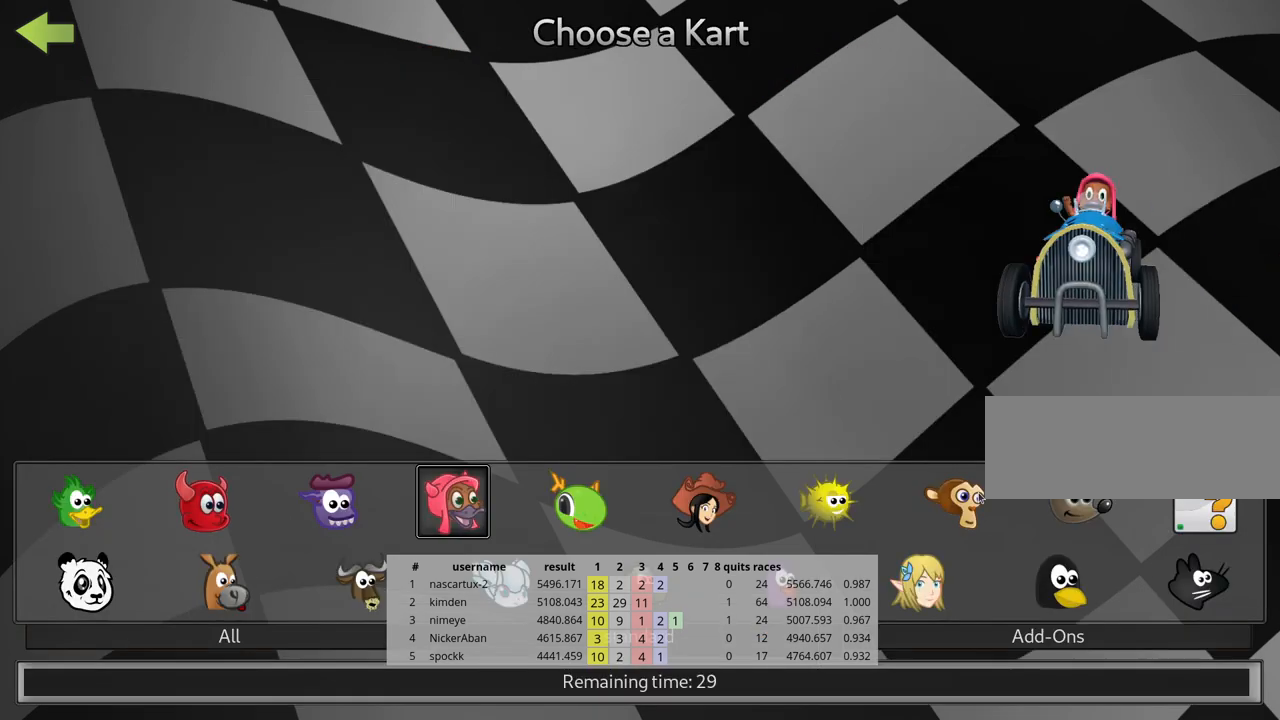
{"keys": [], "events": []}
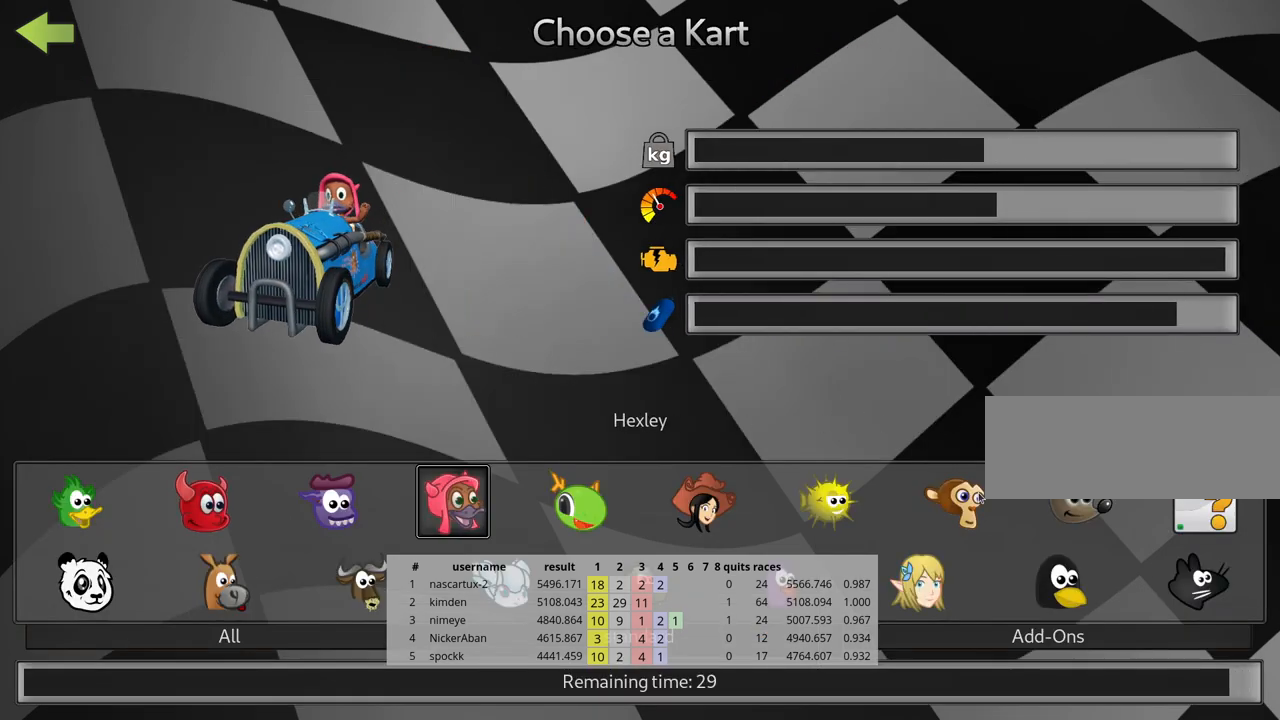
{"keys": ["right"], "events": [[450, "right", "down"]]}
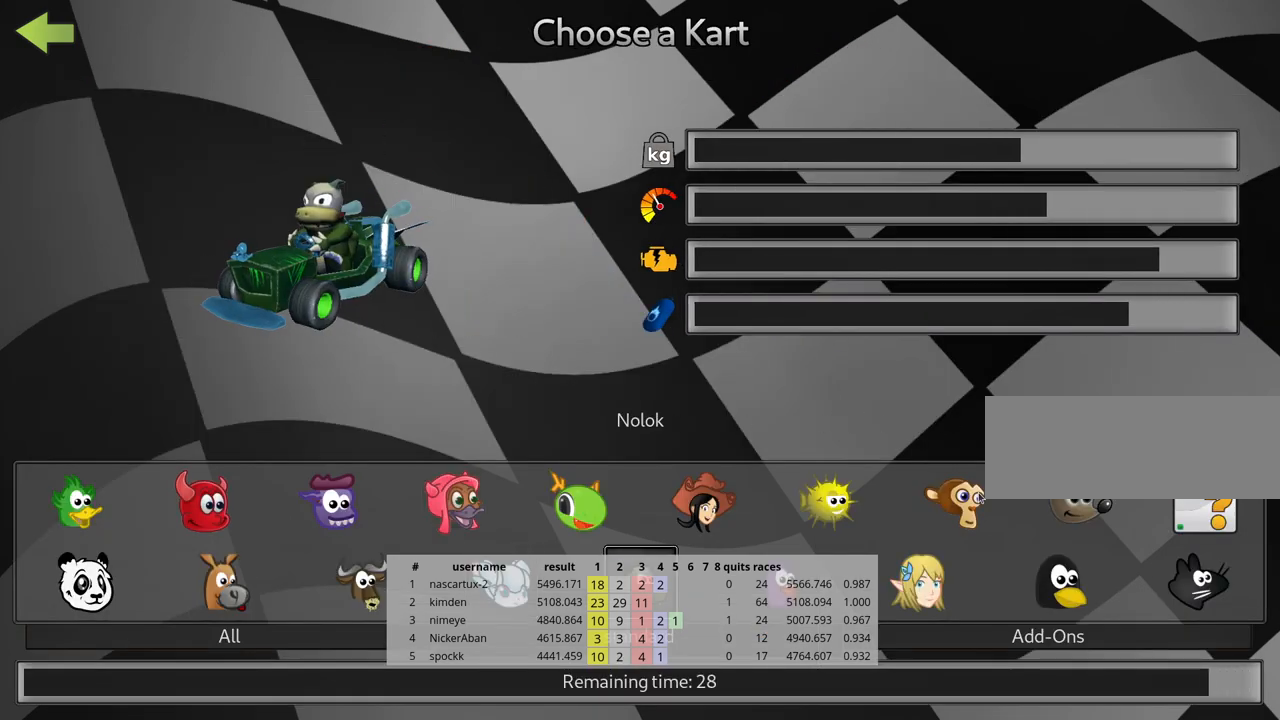
{"keys": [], "events": [[50, "right", "up"], [133, "right", "down"], [233, "right", "up"]]}